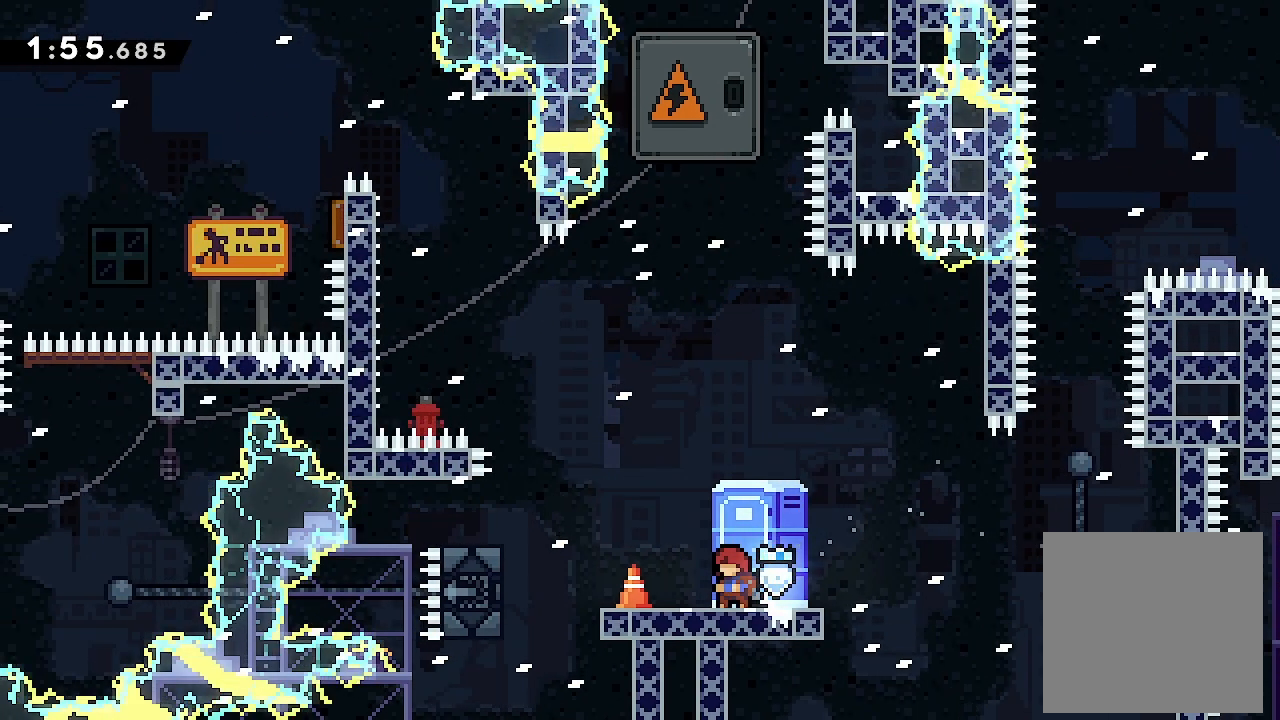
Gameplay with a controller (Xbox layout); each line is a JSON object with the inputs held at the frame after it. "events" lists button and stick changes between this image and that frame as [ms after this image, input, new state], when the widget could be followed in between. Not read: right_stick.
{"buttons": ["L2"], "left_stick": "center", "events": []}
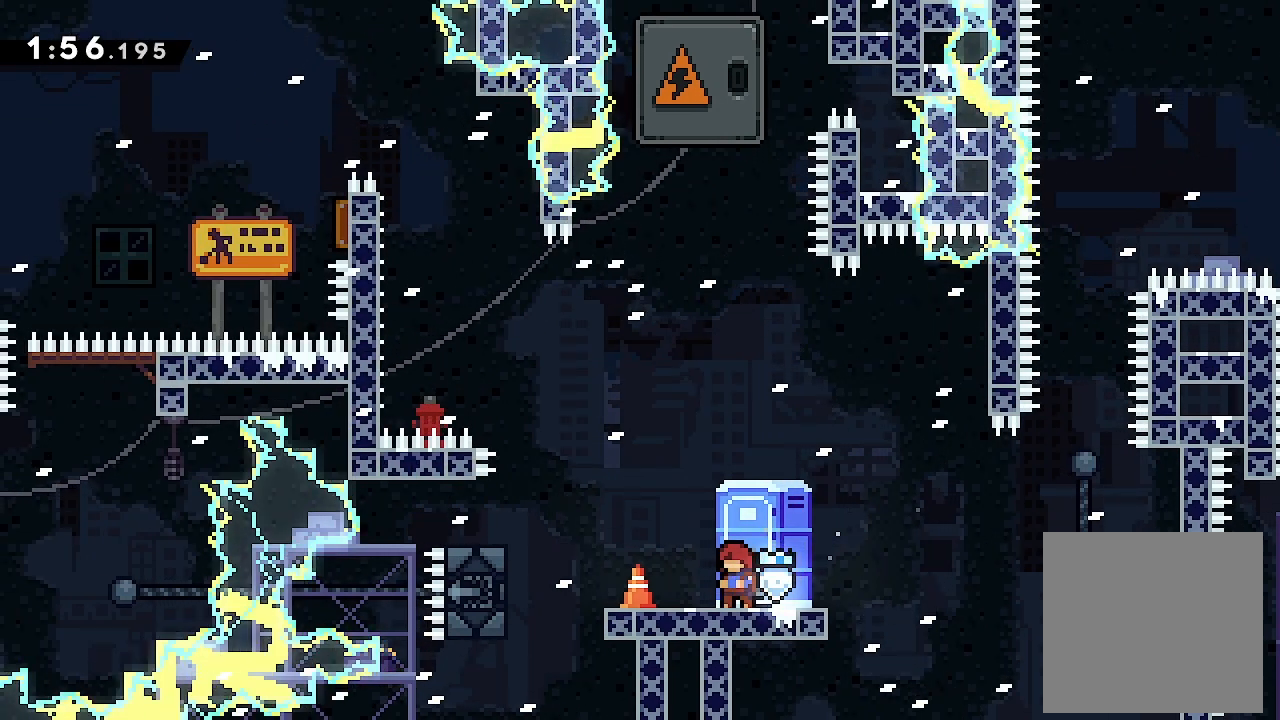
{"buttons": ["L2"], "left_stick": "center", "events": []}
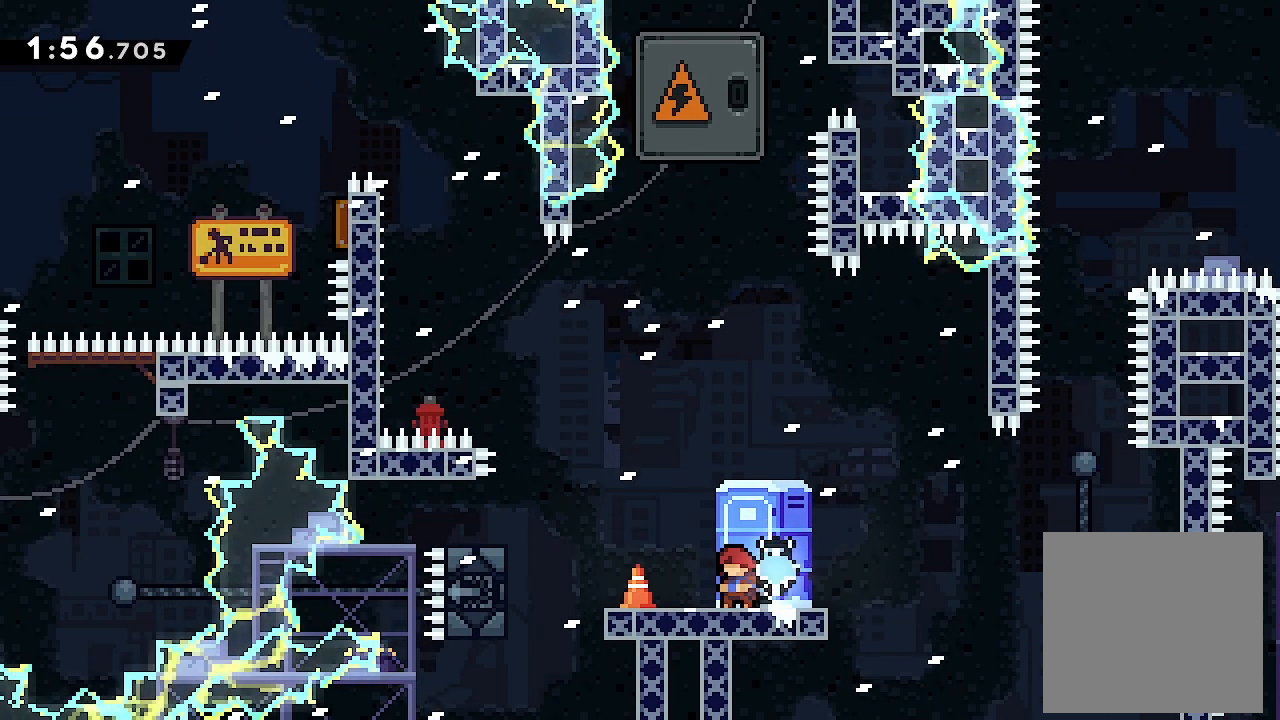
{"buttons": ["L2", "DPAD_LEFT"], "left_stick": "center", "events": [[267, "DPAD_LEFT", "down"]]}
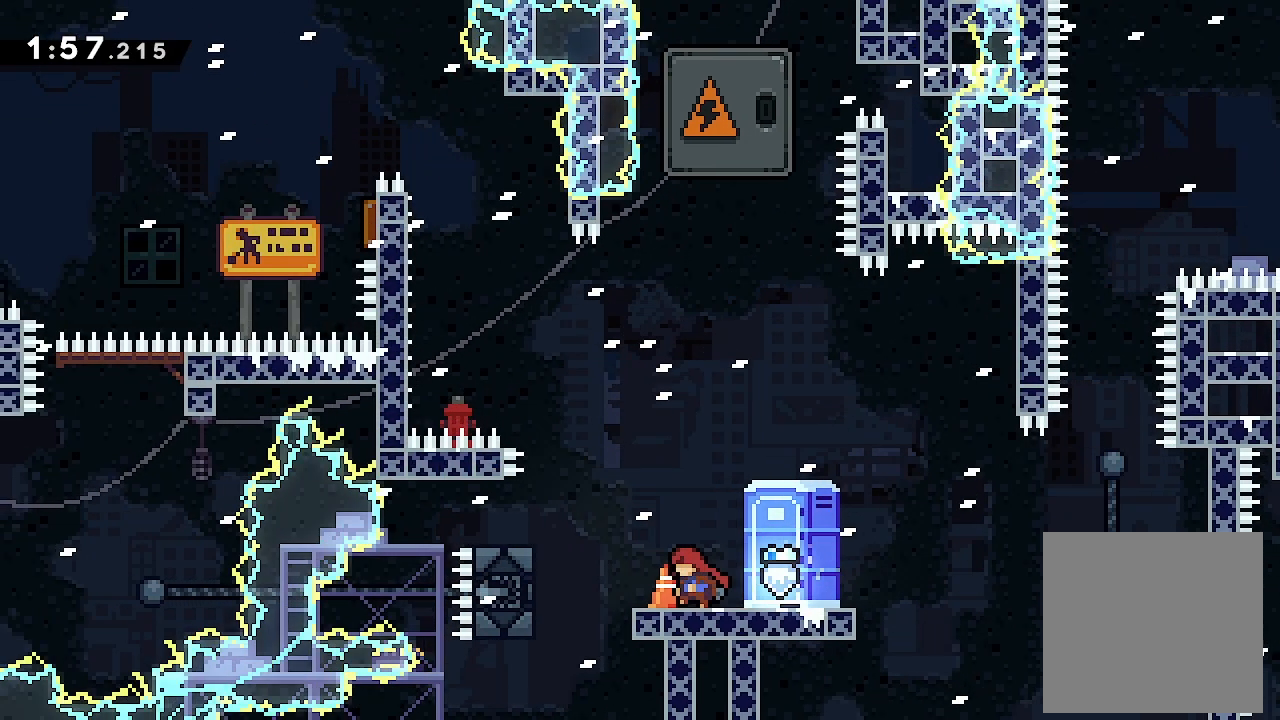
{"buttons": ["L2", "DPAD_RIGHT"], "left_stick": "center", "events": [[133, "X", "down"], [333, "DPAD_LEFT", "up"], [333, "X", "up"], [400, "DPAD_RIGHT", "down"]]}
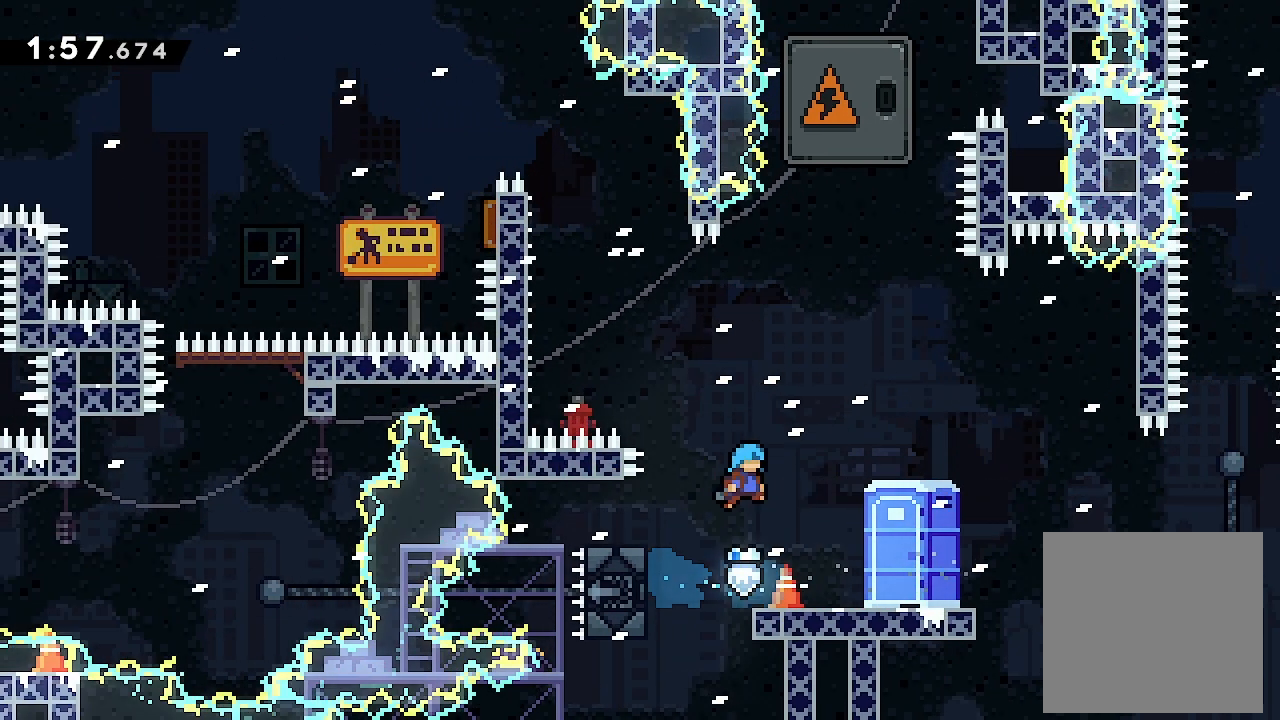
{"buttons": ["L2"], "left_stick": "center", "events": [[267, "DPAD_RIGHT", "up"]]}
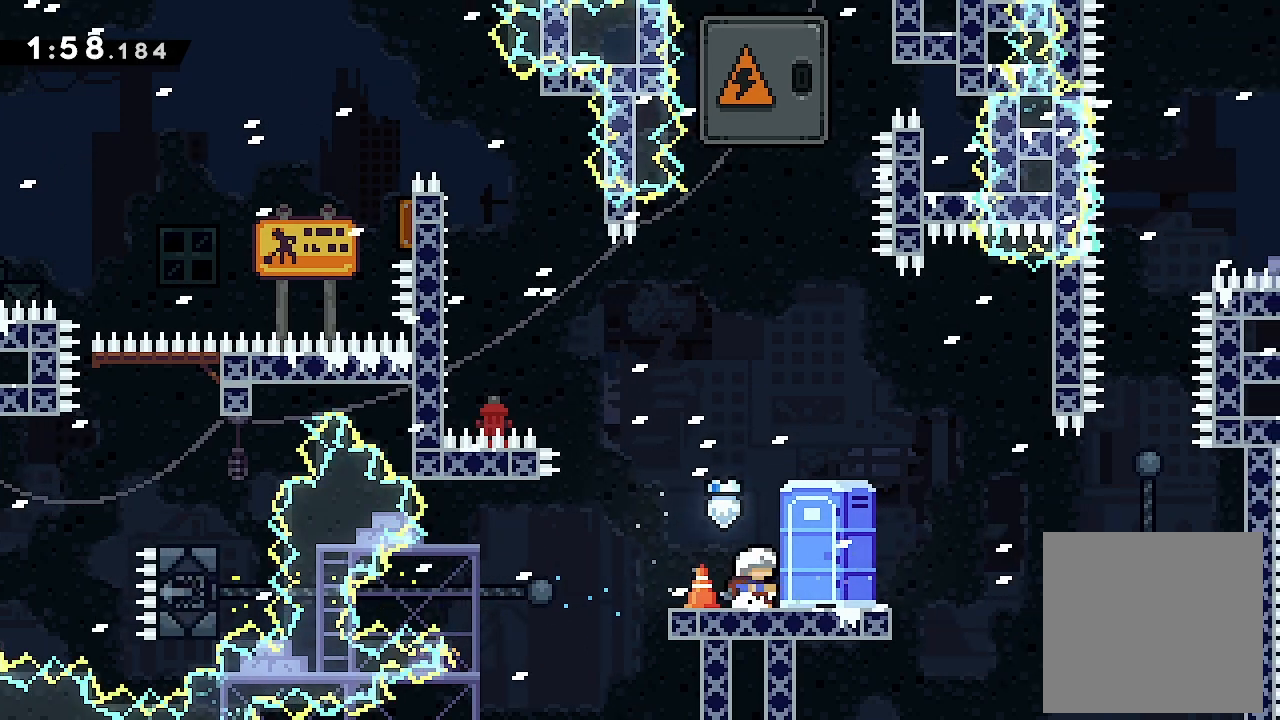
{"buttons": ["A", "L2", "DPAD_UP", "DPAD_LEFT"], "left_stick": "center", "events": [[200, "A", "down"], [267, "DPAD_LEFT", "down"], [300, "DPAD_UP", "down"]]}
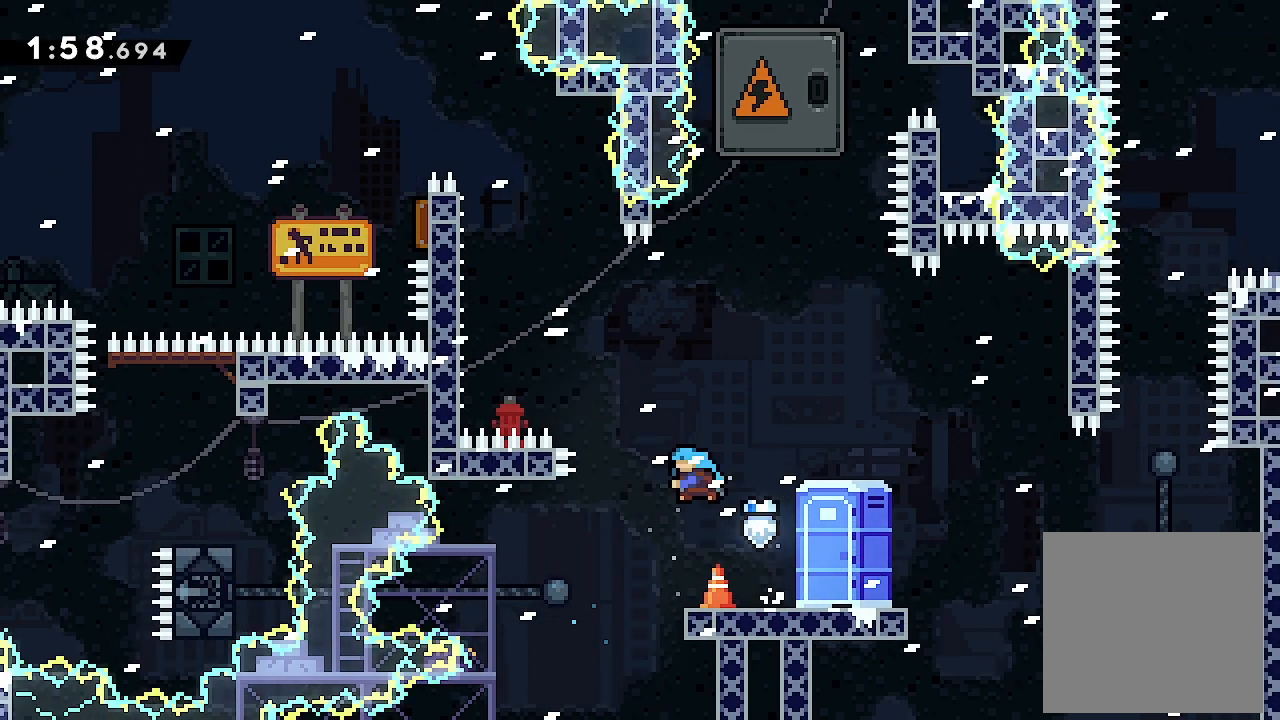
{"buttons": ["A", "X", "L2", "DPAD_UP", "DPAD_LEFT"], "left_stick": "center", "events": [[33, "X", "down"]]}
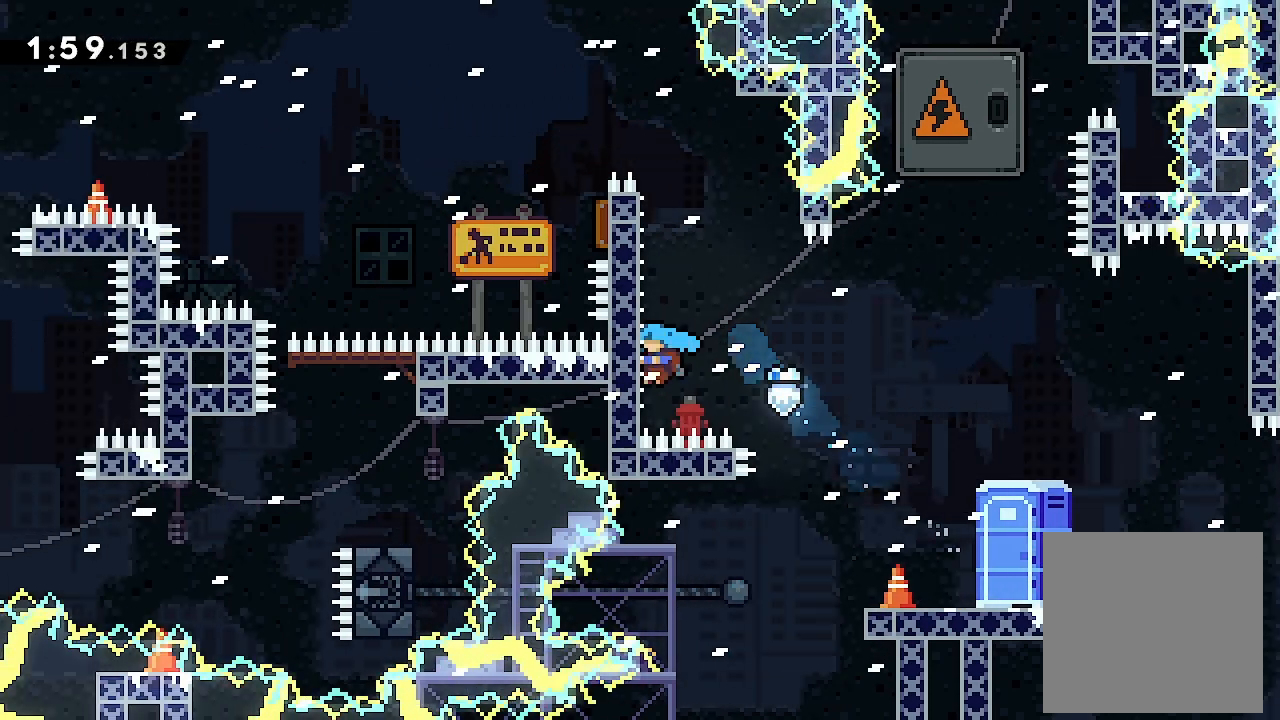
{"buttons": ["L2", "DPAD_UP", "DPAD_LEFT"], "left_stick": "center", "events": [[100, "X", "up"], [167, "A", "up"]]}
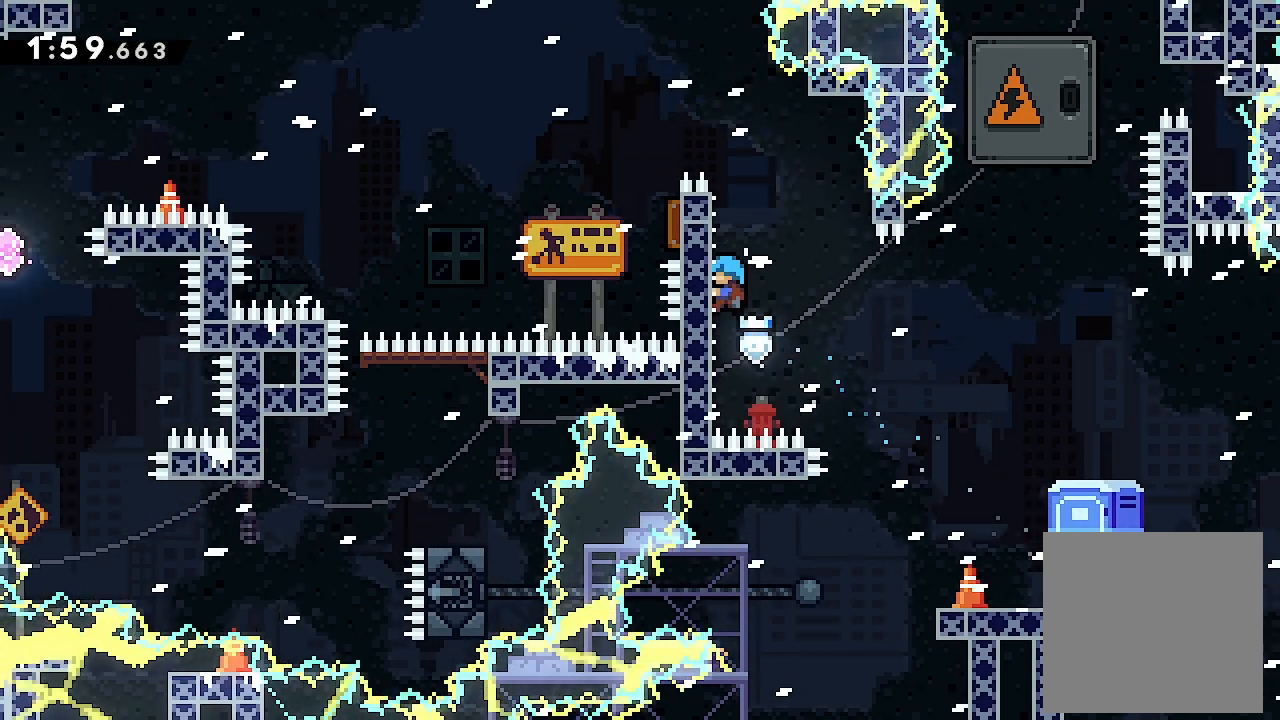
{"buttons": ["A", "L2", "DPAD_LEFT"], "left_stick": "center", "events": [[500, "A", "down"], [500, "DPAD_UP", "up"]]}
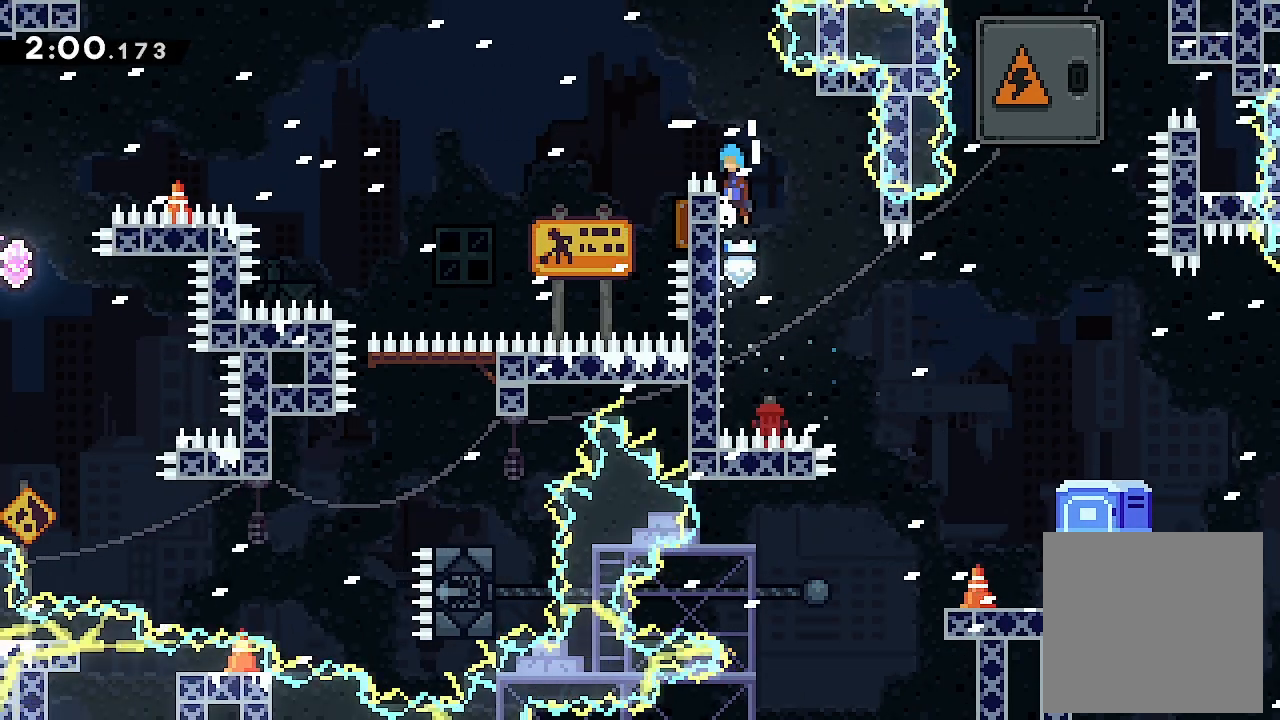
{"buttons": ["A", "L2"], "left_stick": "center", "events": [[367, "DPAD_LEFT", "up"]]}
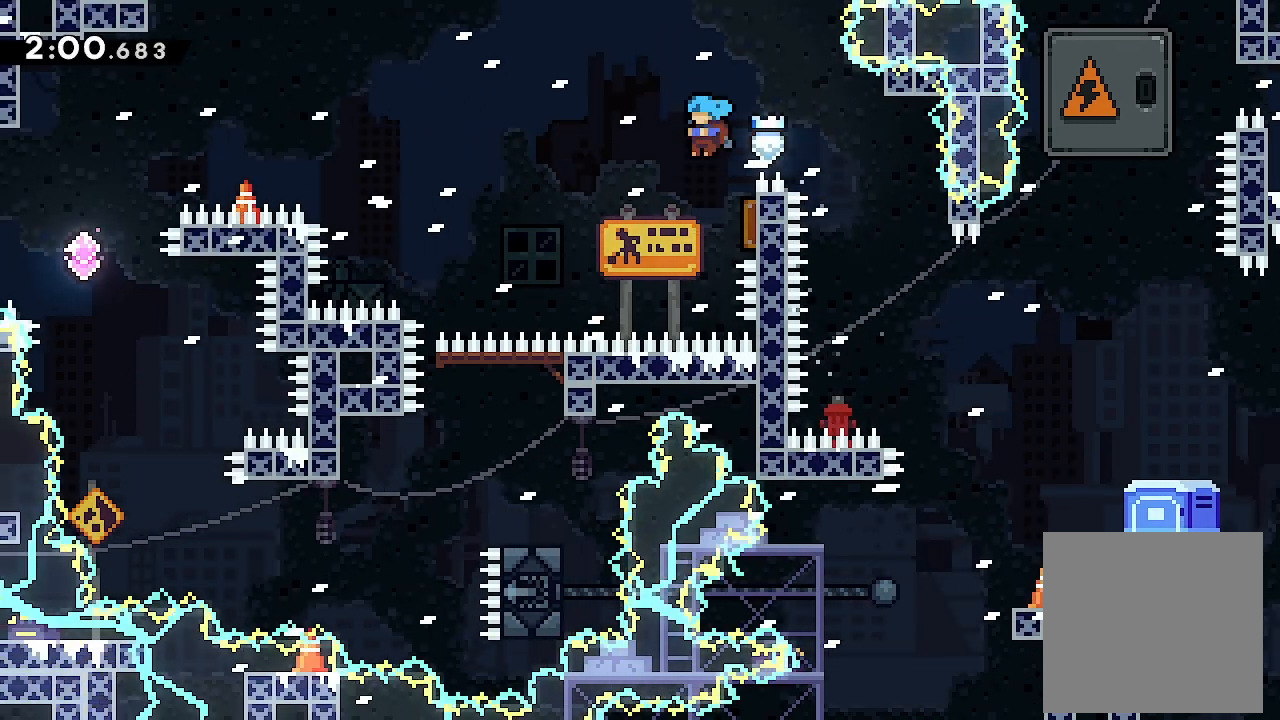
{"buttons": ["A", "L2", "DPAD_LEFT"], "left_stick": "center", "events": [[67, "DPAD_RIGHT", "down"], [267, "DPAD_LEFT", "down"], [267, "DPAD_RIGHT", "up"]]}
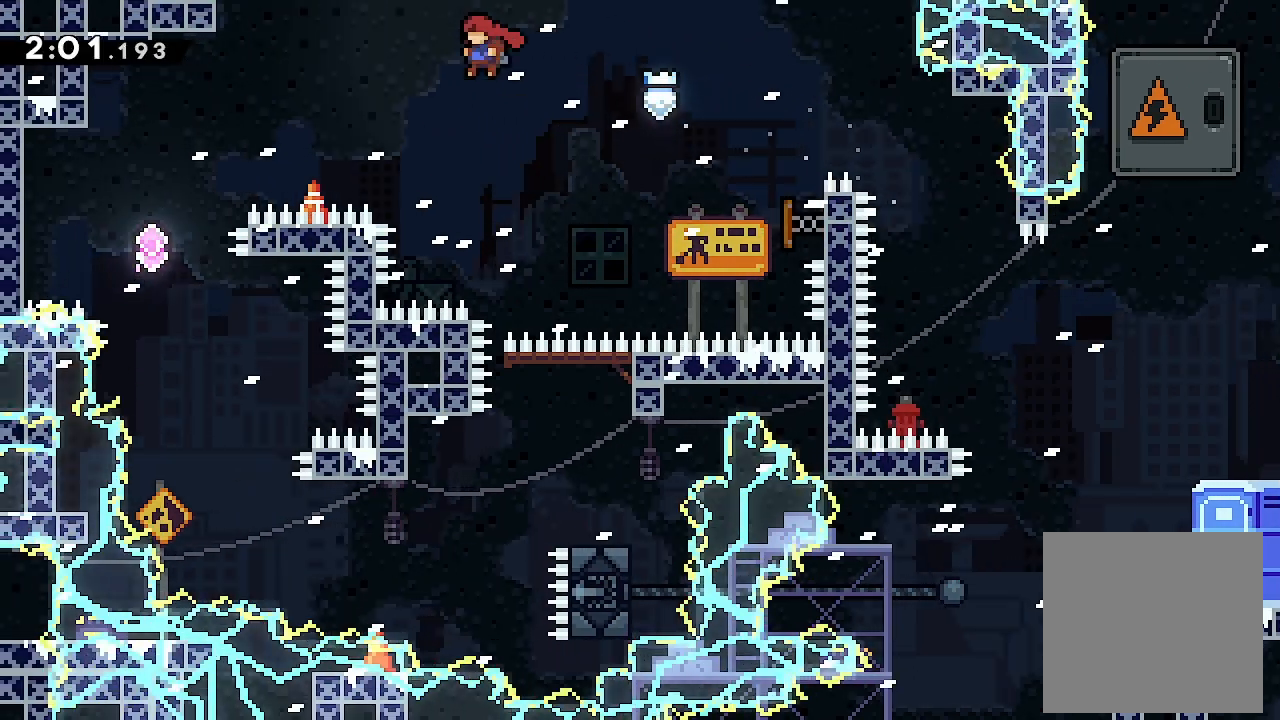
{"buttons": ["L2"], "left_stick": "center", "events": [[33, "A", "up"], [200, "X", "down"], [367, "X", "up"], [433, "DPAD_LEFT", "up"]]}
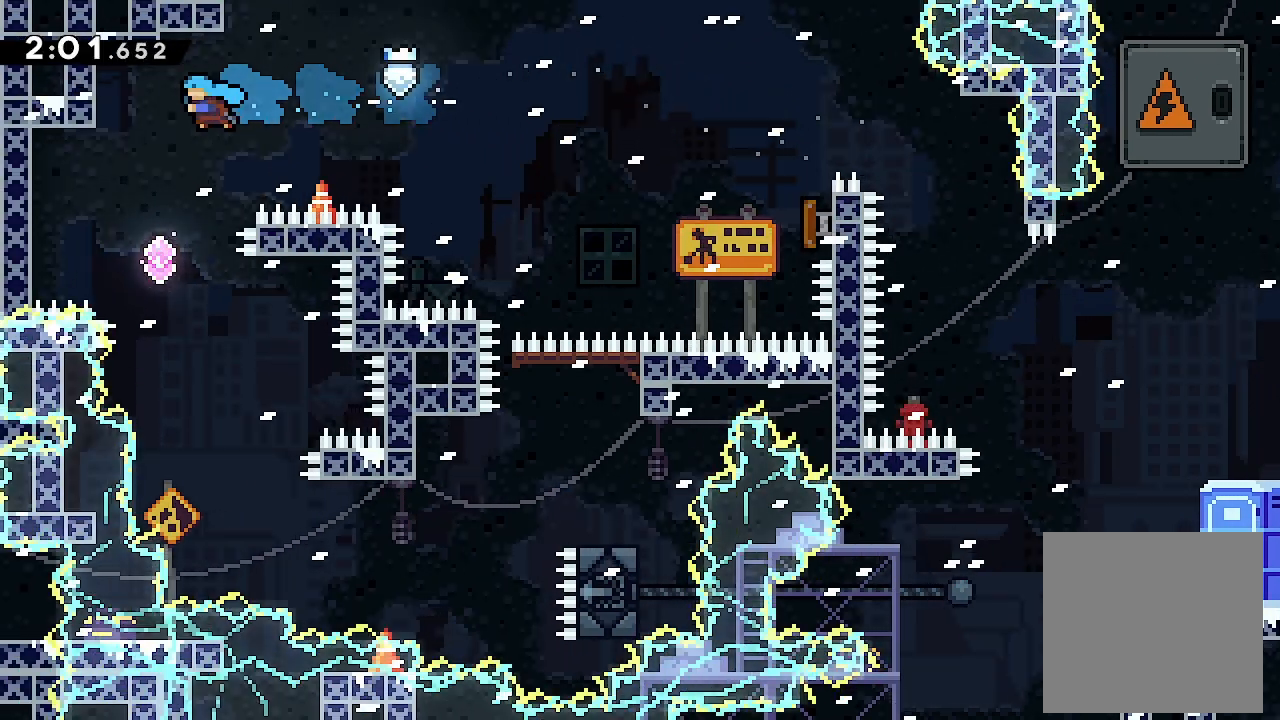
{"buttons": ["L2", "DPAD_RIGHT"], "left_stick": "center", "events": [[467, "DPAD_RIGHT", "down"]]}
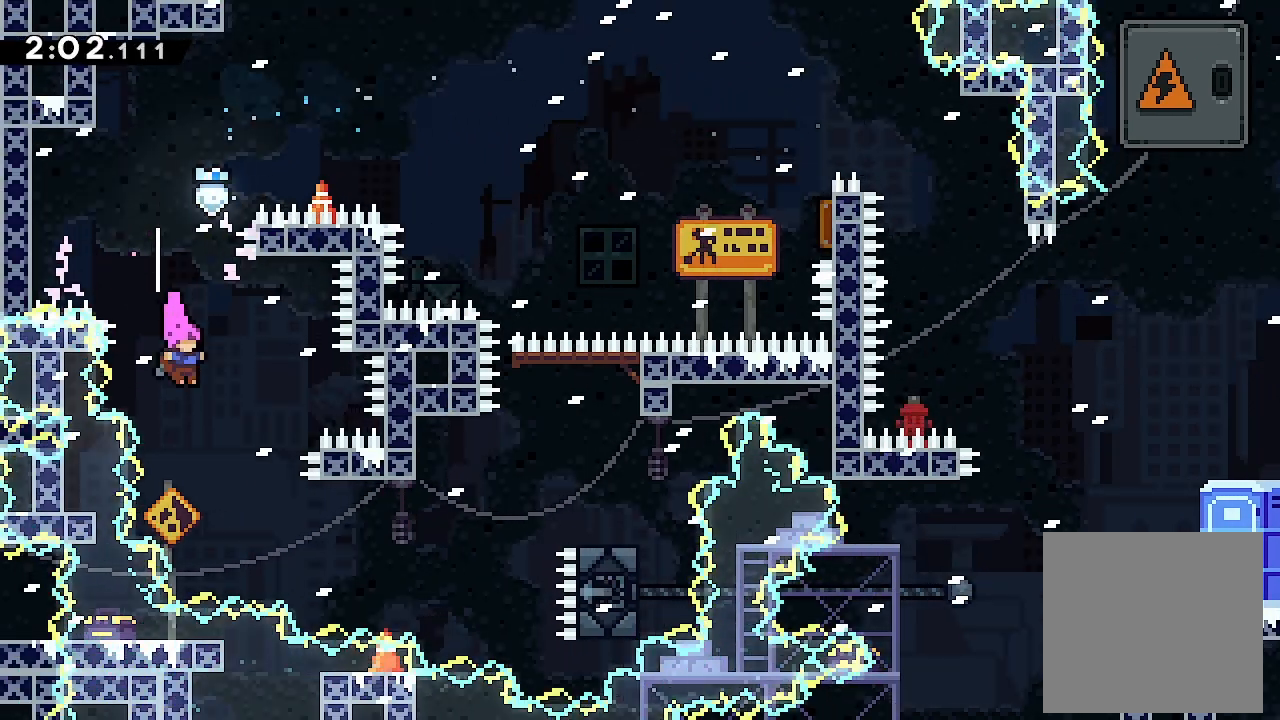
{"buttons": ["L2", "DPAD_RIGHT"], "left_stick": "center", "events": [[300, "X", "down"], [467, "X", "up"]]}
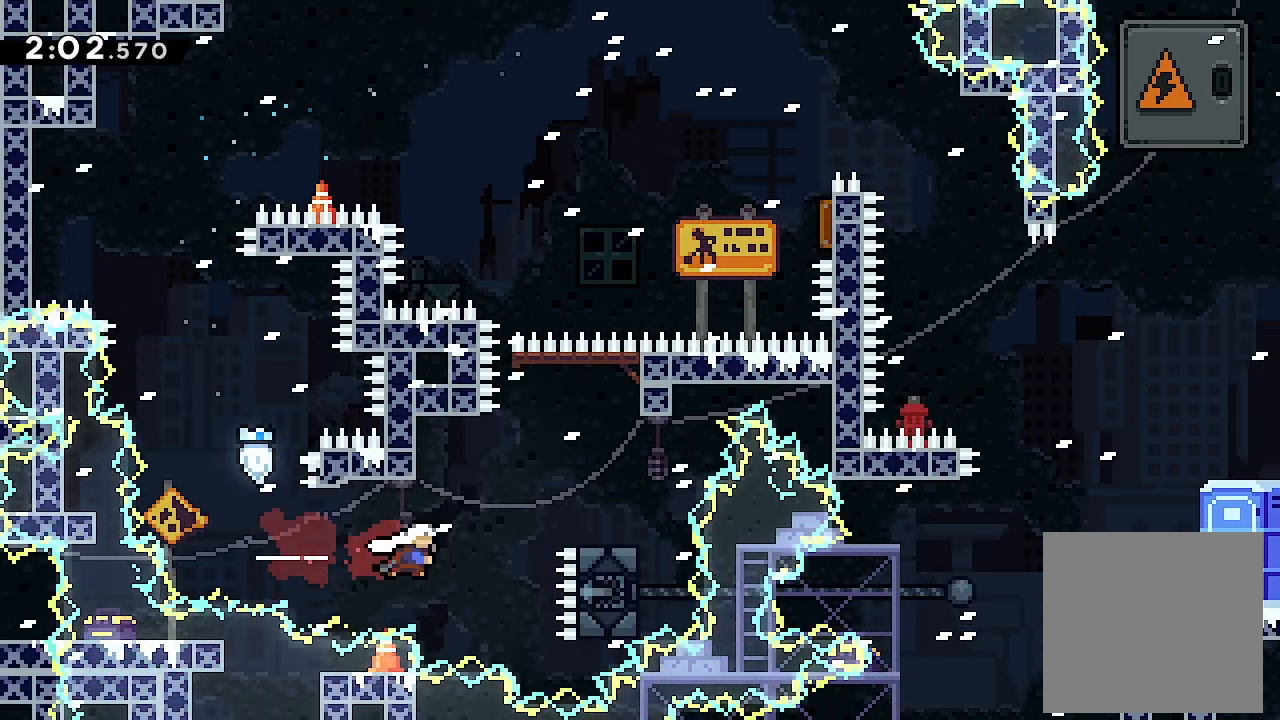
{"buttons": ["L2"], "left_stick": "center", "events": [[100, "DPAD_UP", "down"], [100, "Y", "down"], [200, "DPAD_RIGHT", "up"], [200, "Y", "up"], [267, "DPAD_UP", "up"]]}
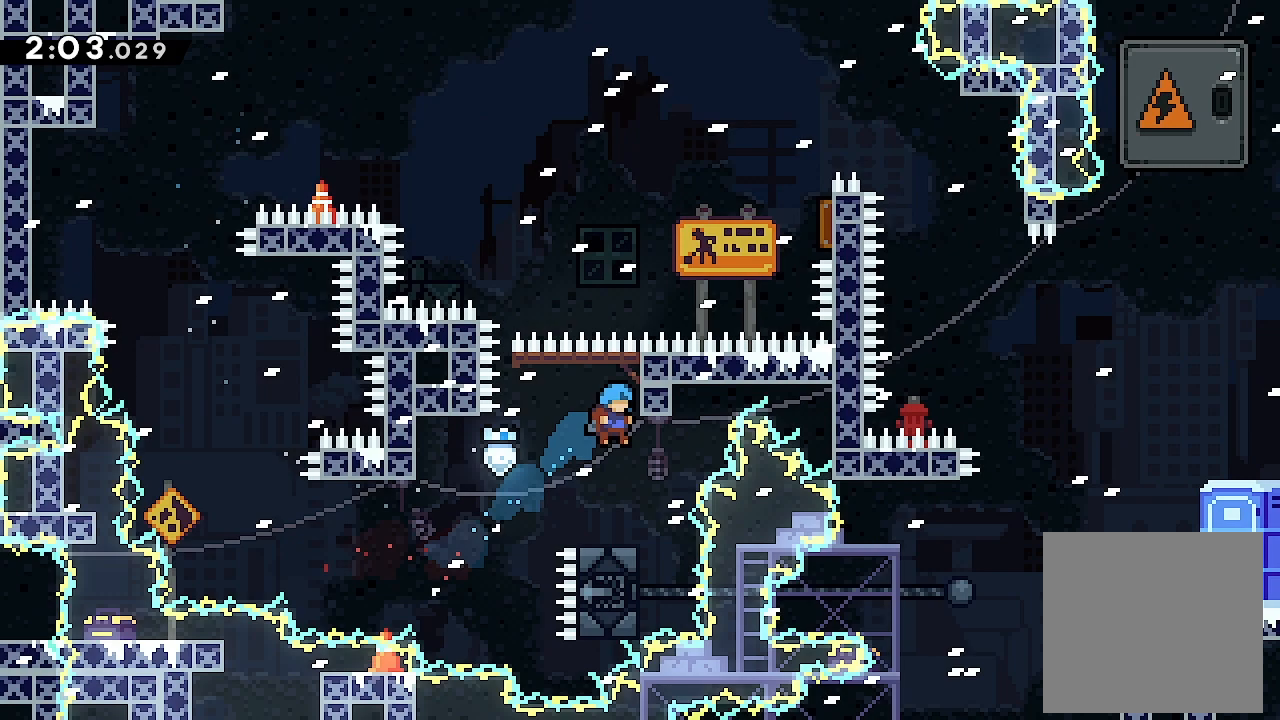
{"buttons": ["A", "L2"], "left_stick": "center", "events": [[400, "A", "down"]]}
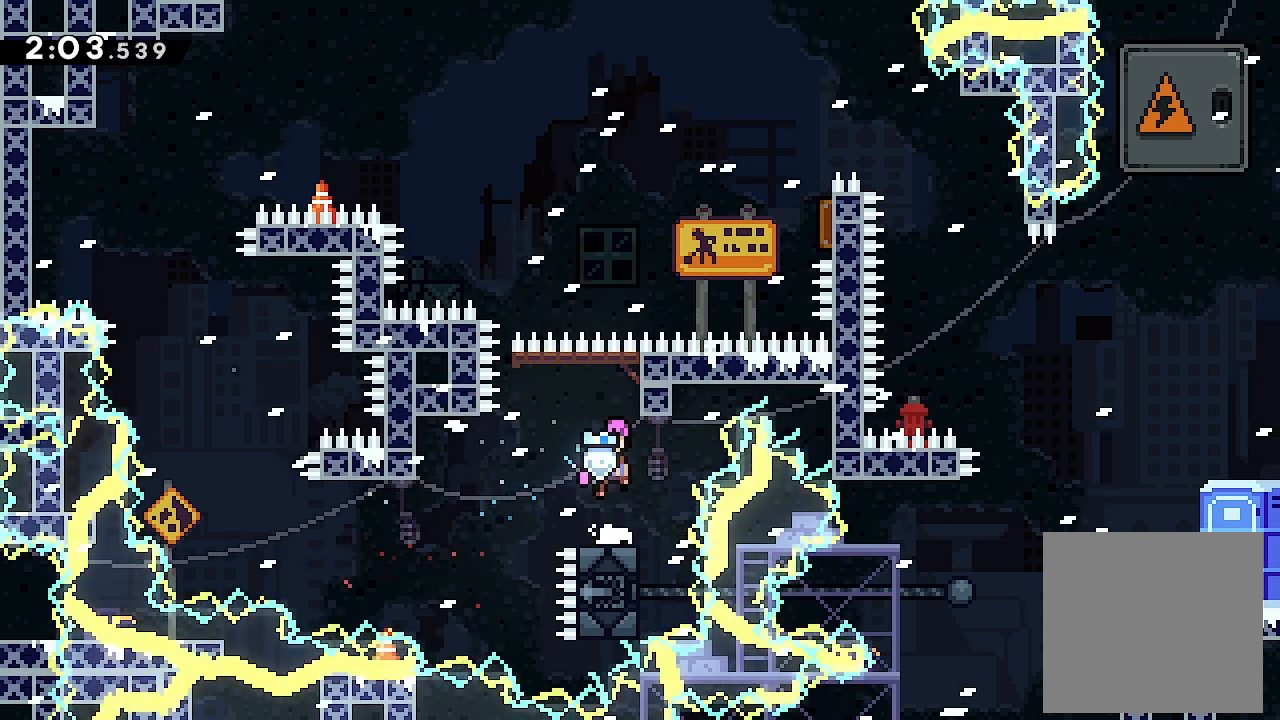
{"buttons": ["L2"], "left_stick": "center", "events": [[100, "DPAD_RIGHT", "down"], [133, "DPAD_UP", "down"], [400, "A", "up"], [467, "DPAD_RIGHT", "up"], [467, "DPAD_UP", "up"]]}
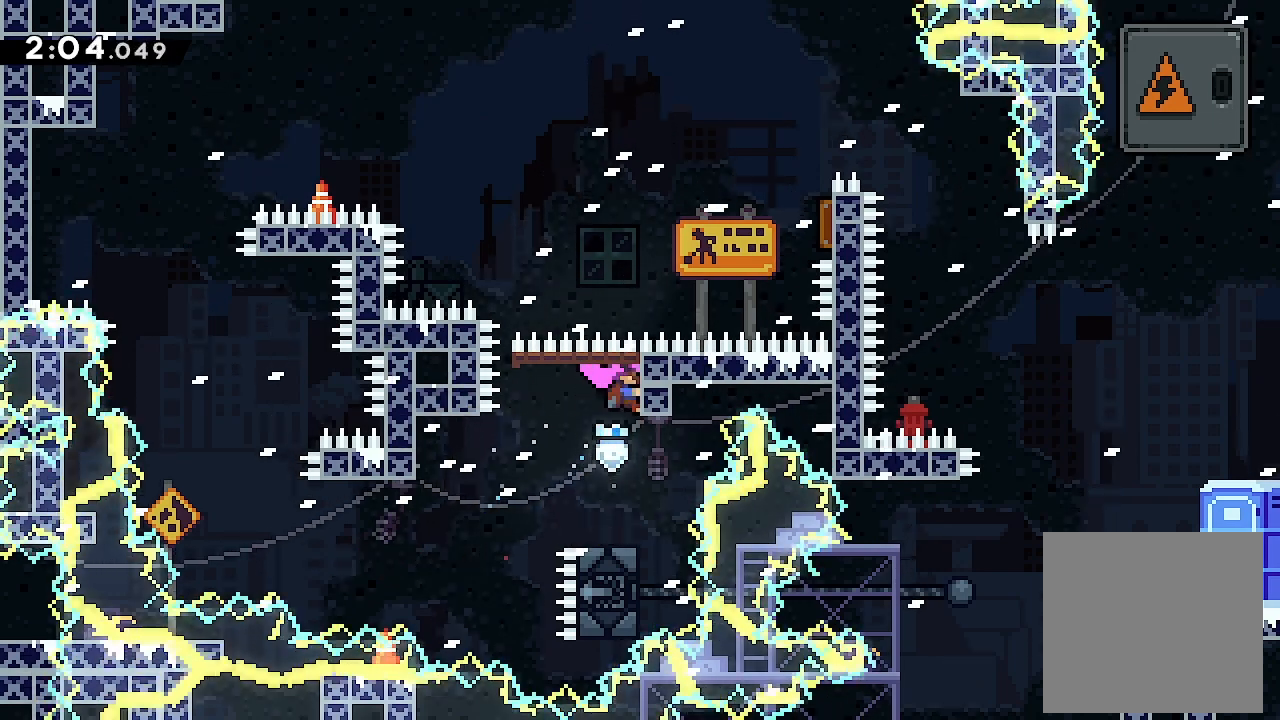
{"buttons": ["A", "L2"], "left_stick": "center", "events": [[400, "A", "down"]]}
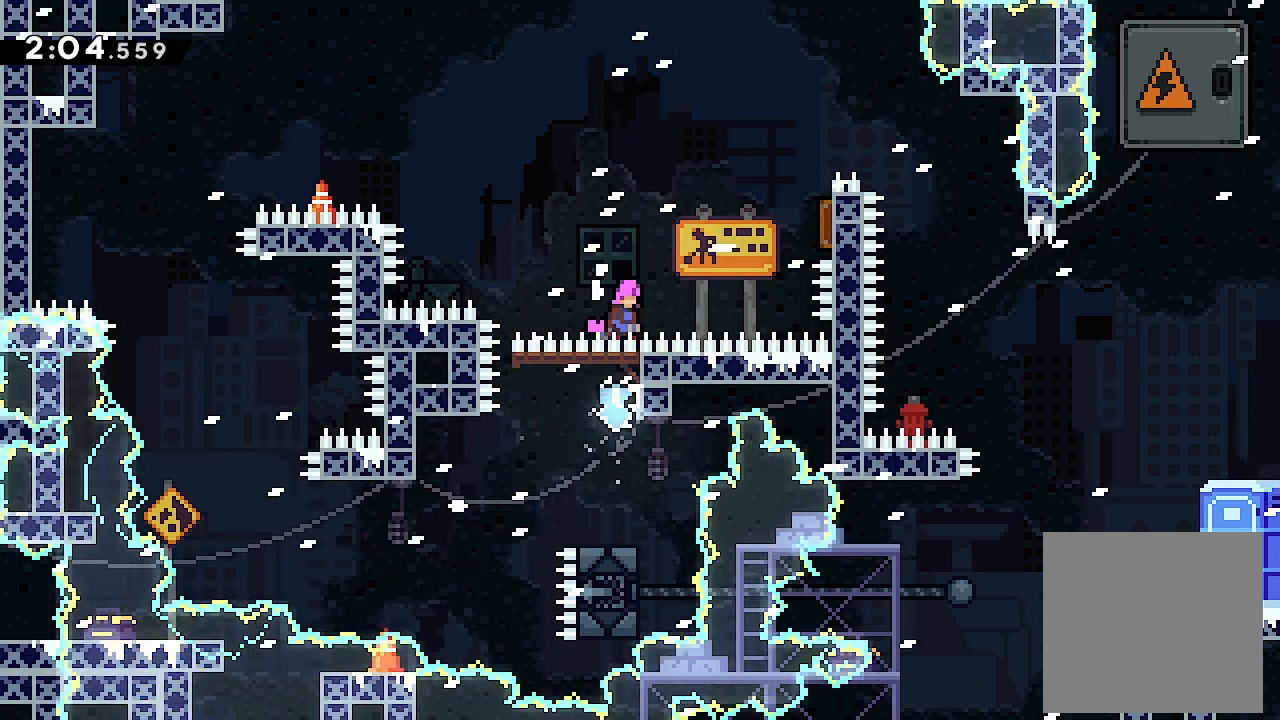
{"buttons": ["X", "L2", "DPAD_RIGHT"], "left_stick": "center", "events": [[133, "DPAD_UP", "down"], [200, "X", "down"], [233, "A", "up"], [367, "DPAD_UP", "up"], [400, "DPAD_RIGHT", "down"]]}
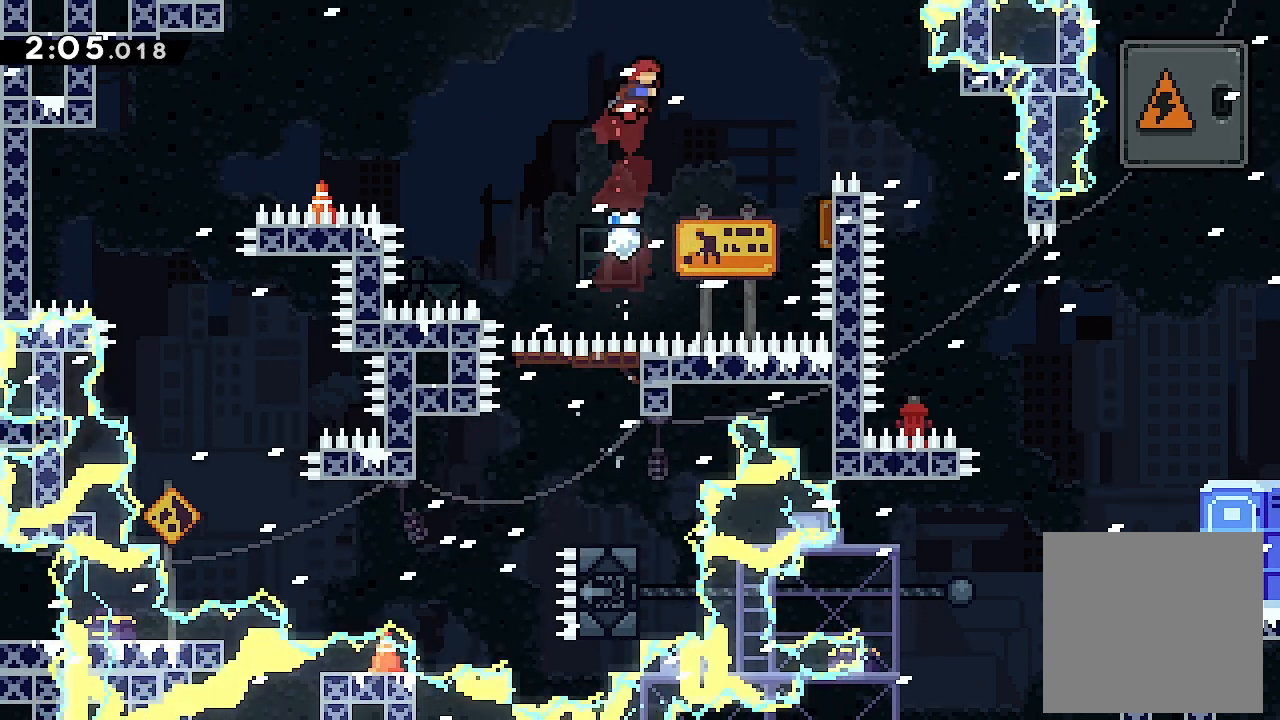
{"buttons": ["Y", "L2", "DPAD_UP", "DPAD_RIGHT"], "left_stick": "center", "events": [[33, "X", "up"], [100, "DPAD_RIGHT", "up"], [333, "DPAD_RIGHT", "down"], [333, "DPAD_UP", "down"], [433, "Y", "down"]]}
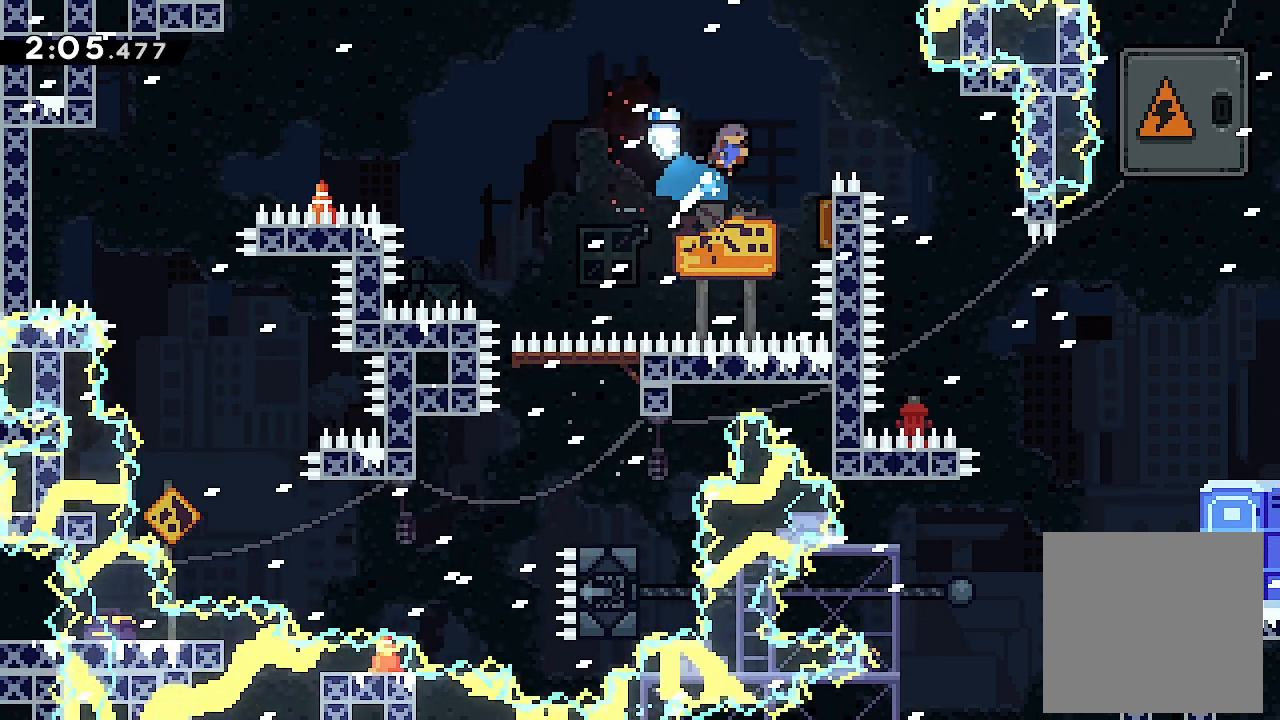
{"buttons": ["L2", "DPAD_RIGHT"], "left_stick": "center", "events": [[33, "DPAD_UP", "up"], [67, "Y", "up"], [267, "DPAD_RIGHT", "up"], [400, "DPAD_RIGHT", "down"]]}
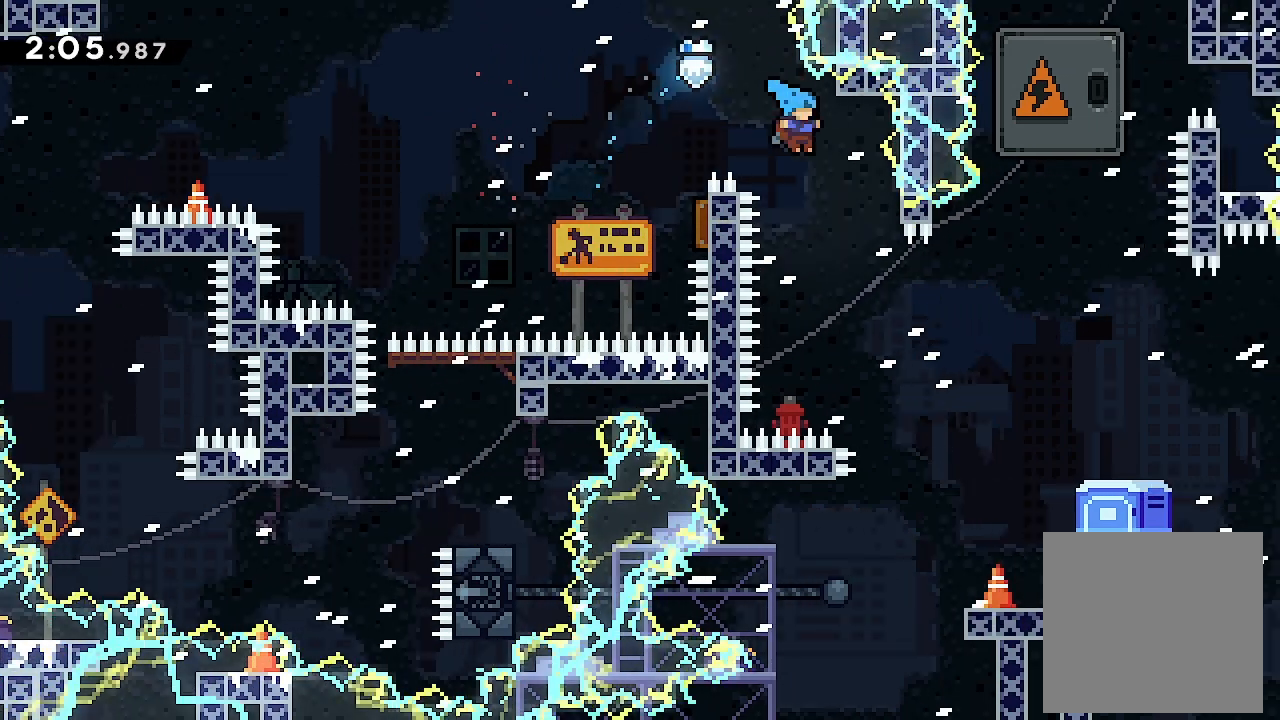
{"buttons": ["L2", "DPAD_RIGHT"], "left_stick": "center", "events": [[33, "DPAD_RIGHT", "up"], [200, "DPAD_RIGHT", "down"]]}
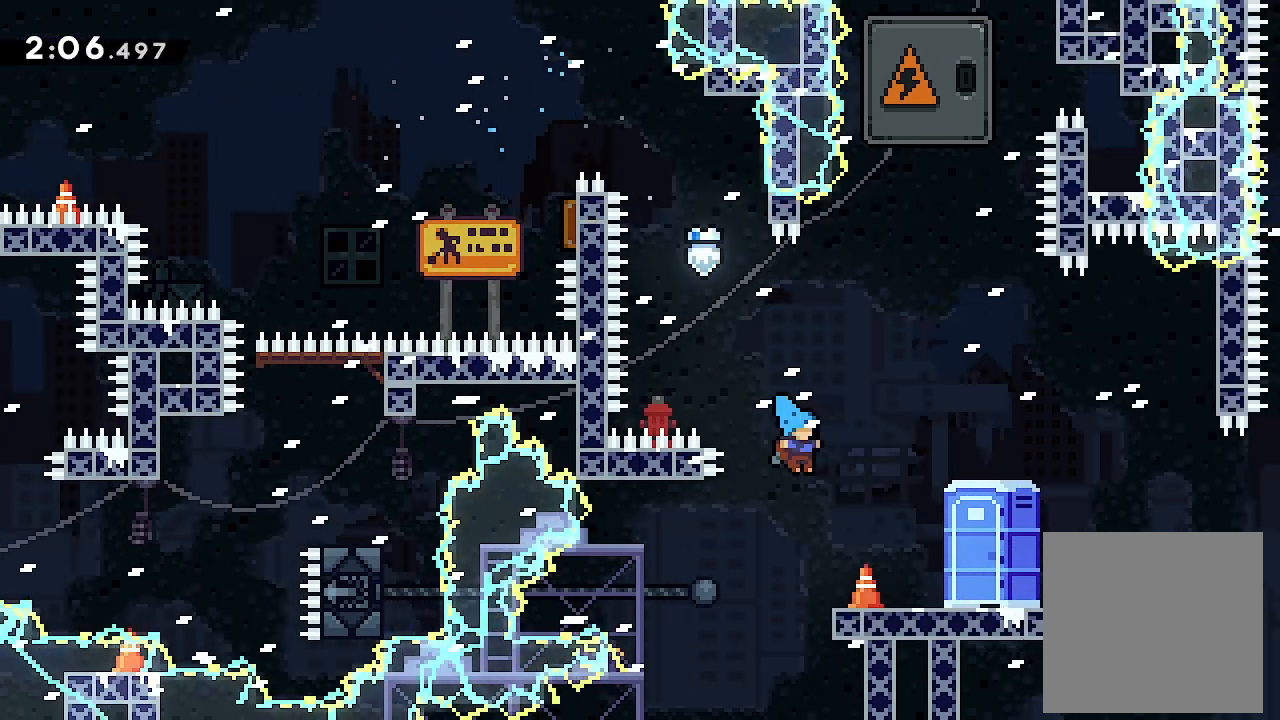
{"buttons": ["A", "X", "L2", "DPAD_UP"], "left_stick": "center", "events": [[267, "A", "down"], [333, "DPAD_RIGHT", "up"], [400, "DPAD_UP", "down"], [500, "X", "down"]]}
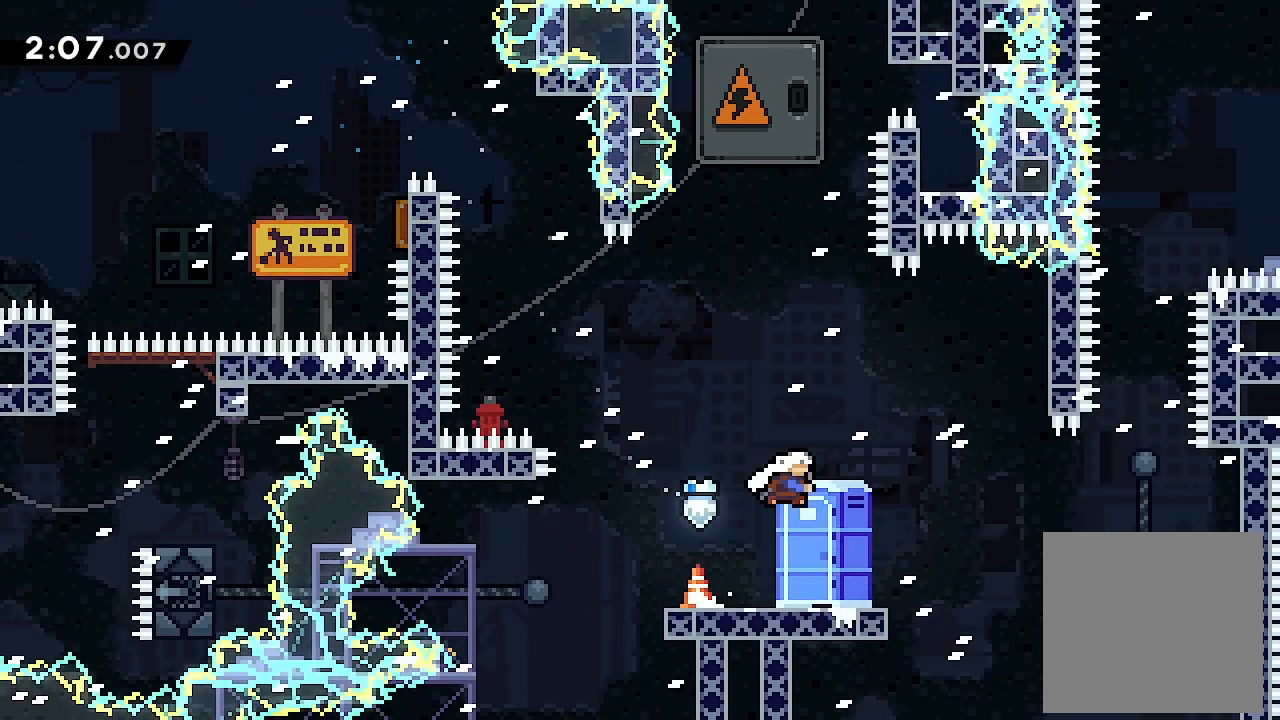
{"buttons": ["X", "L2", "DPAD_UP"], "left_stick": "center", "events": [[67, "A", "up"], [233, "X", "up"], [300, "X", "down"]]}
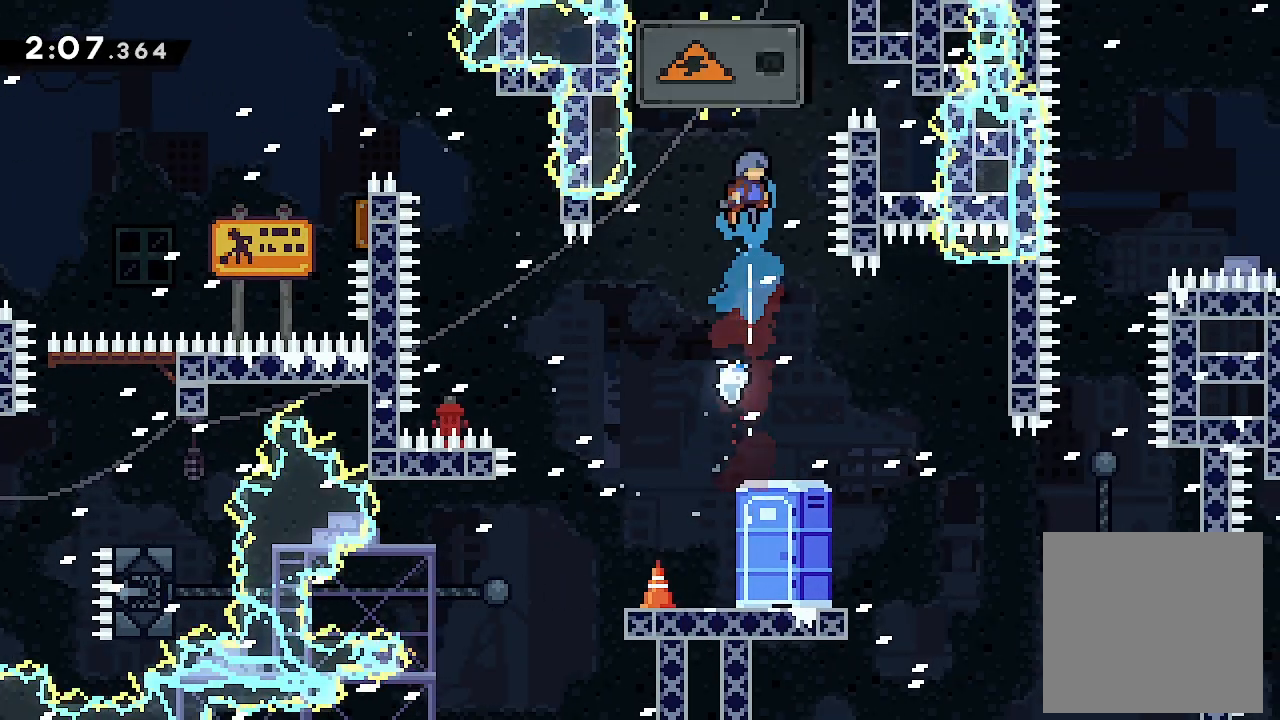
{"buttons": ["L2", "DPAD_DOWN"], "left_stick": "center", "events": [[67, "X", "up"], [133, "DPAD_UP", "up"], [233, "DPAD_DOWN", "down"]]}
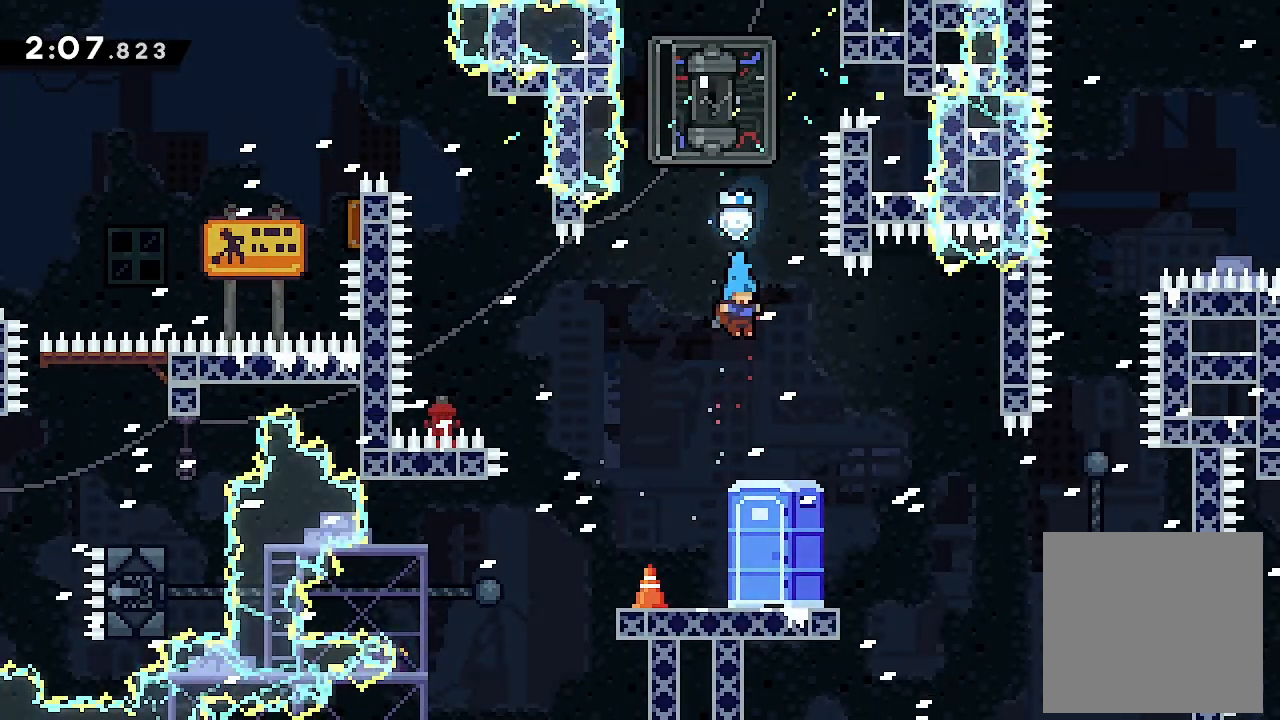
{"buttons": ["A", "L2", "DPAD_UP"], "left_stick": "center", "events": [[233, "DPAD_DOWN", "up"], [300, "A", "down"], [300, "DPAD_UP", "down"]]}
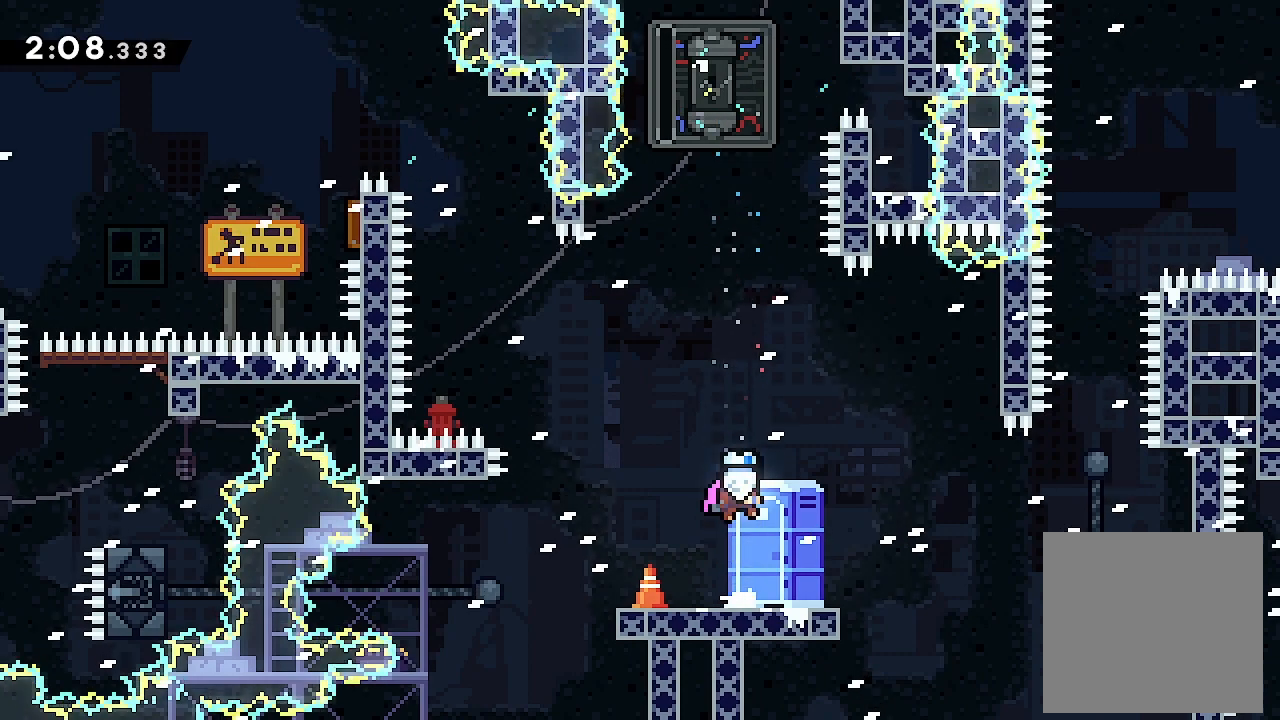
{"buttons": ["X", "L2", "DPAD_UP"], "left_stick": "center", "events": [[67, "X", "down"], [133, "A", "up"], [233, "X", "up"], [367, "X", "down"]]}
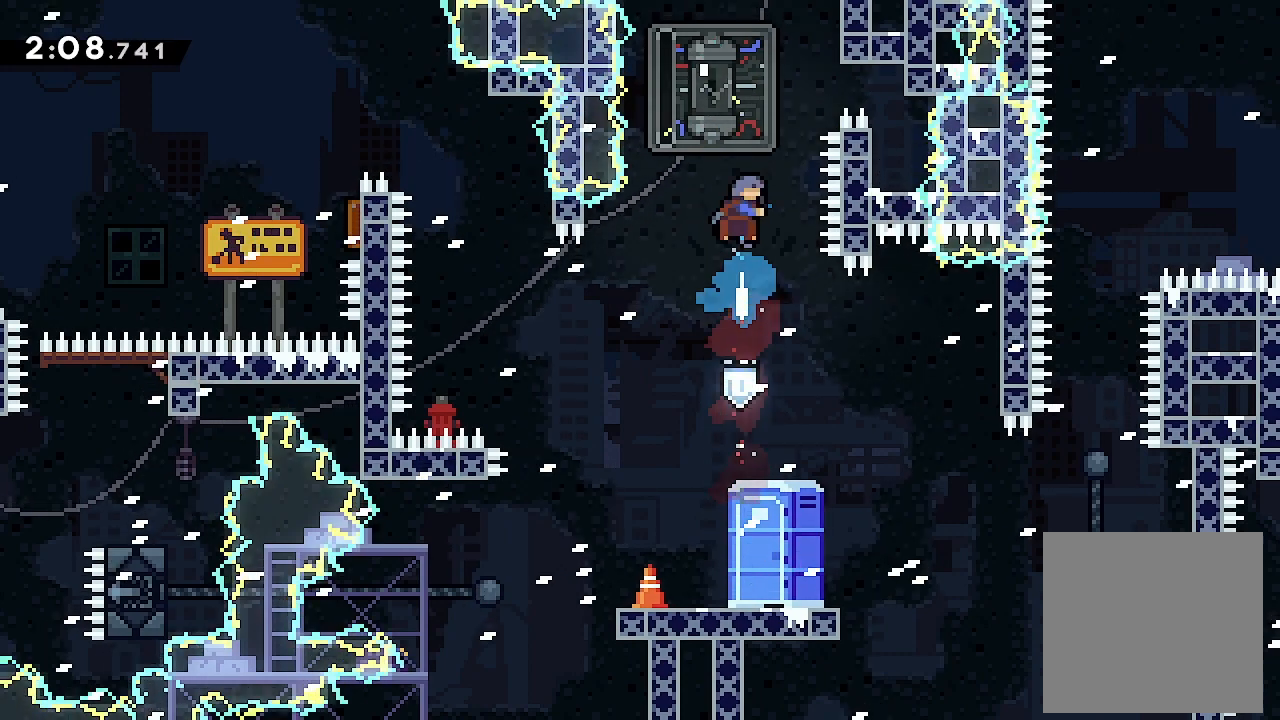
{"buttons": ["L2", "DPAD_LEFT"], "left_stick": "center", "events": [[133, "DPAD_UP", "up"], [133, "X", "up"], [400, "DPAD_LEFT", "down"]]}
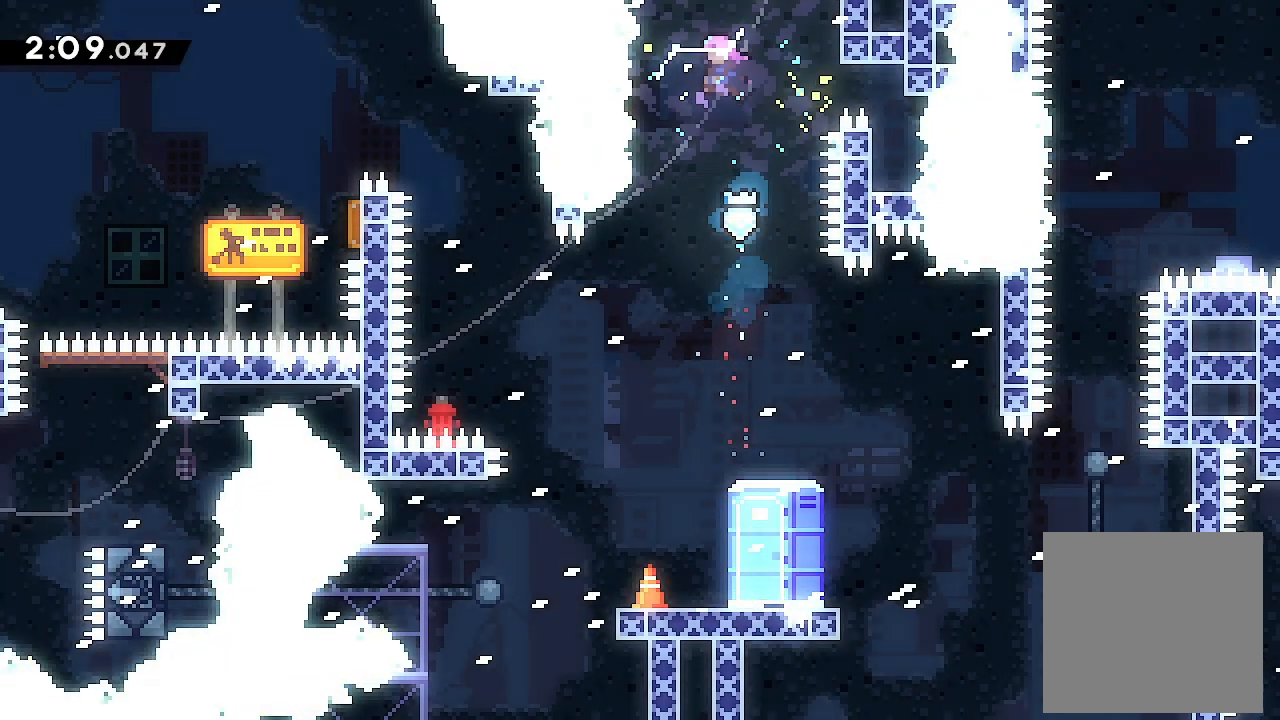
{"buttons": ["L2"], "left_stick": "center", "events": [[67, "DPAD_LEFT", "up"]]}